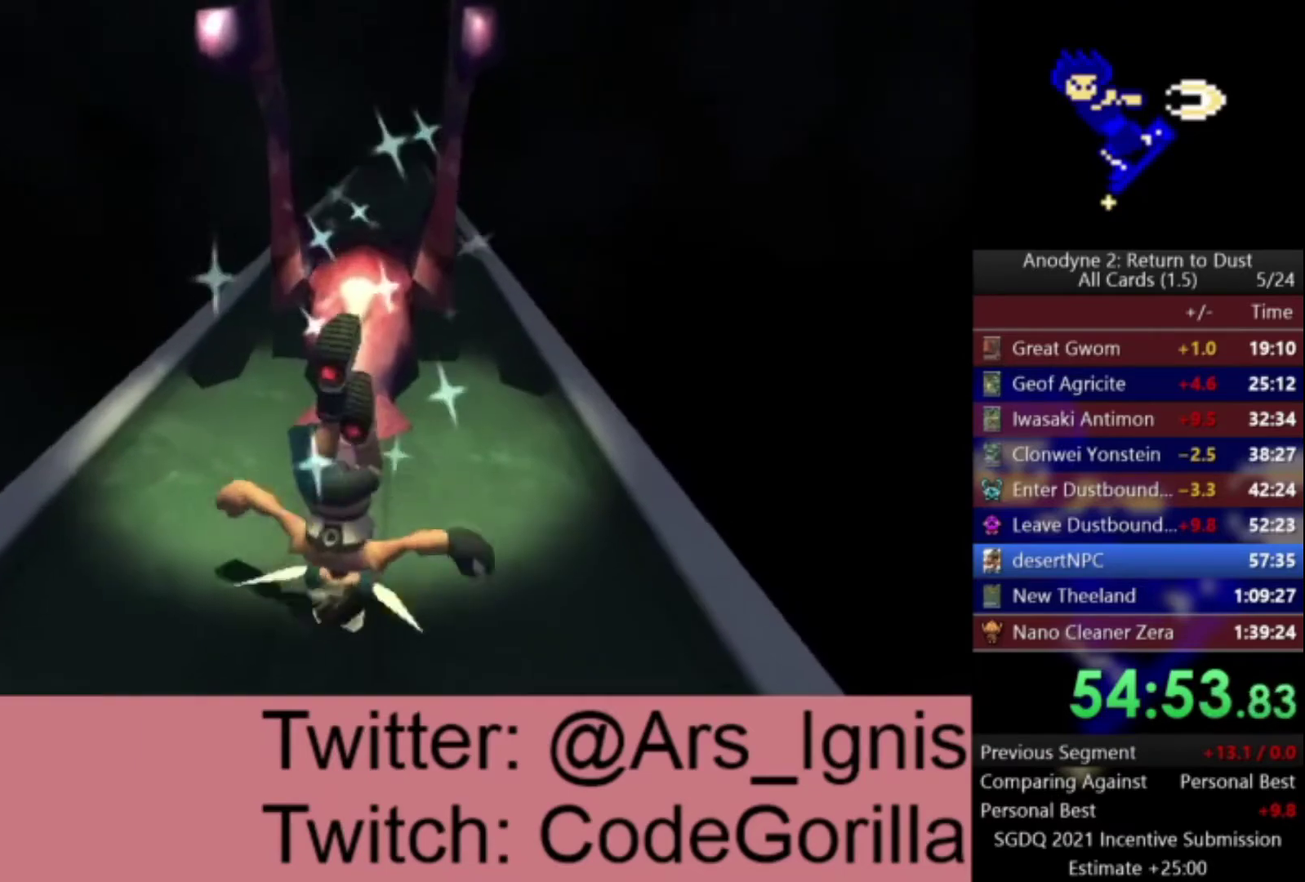
Gameplay with a controller (Xbox layout); each line is a JSON object with the inputs held at the frame after it. "events" lists button and stick changes between this image and that frame as [ms after this image, input, new state], when the widget could be followed in between. This document gives stick clicks only as held states, not as events.
{"buttons": [], "left_stick": "center", "right_stick": "center", "events": [[133, "left_stick", "down-right"], [266, "left_stick", "down"], [400, "left_stick", "down-left"], [467, "left_stick", "center"]]}
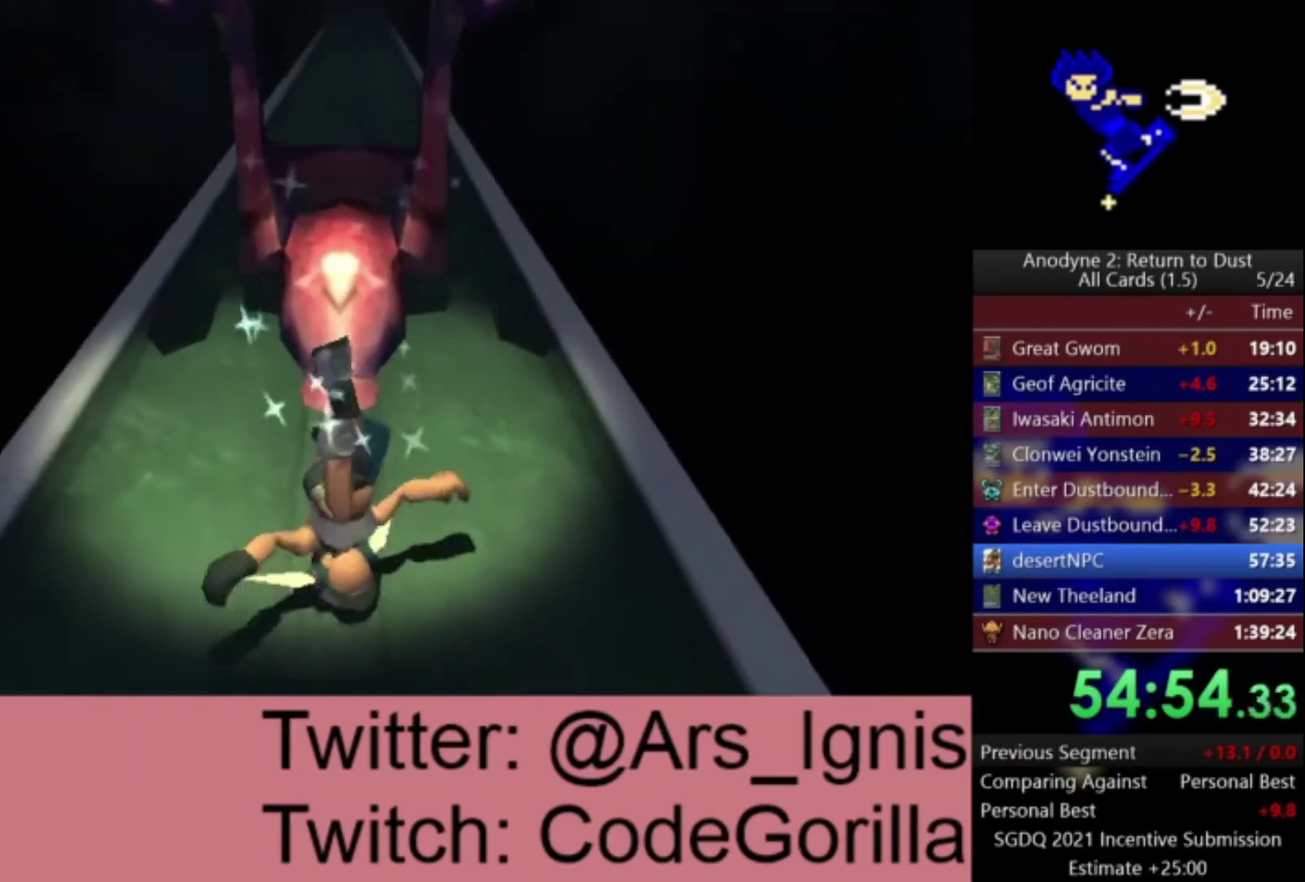
{"buttons": [], "left_stick": "center", "right_stick": "center", "events": []}
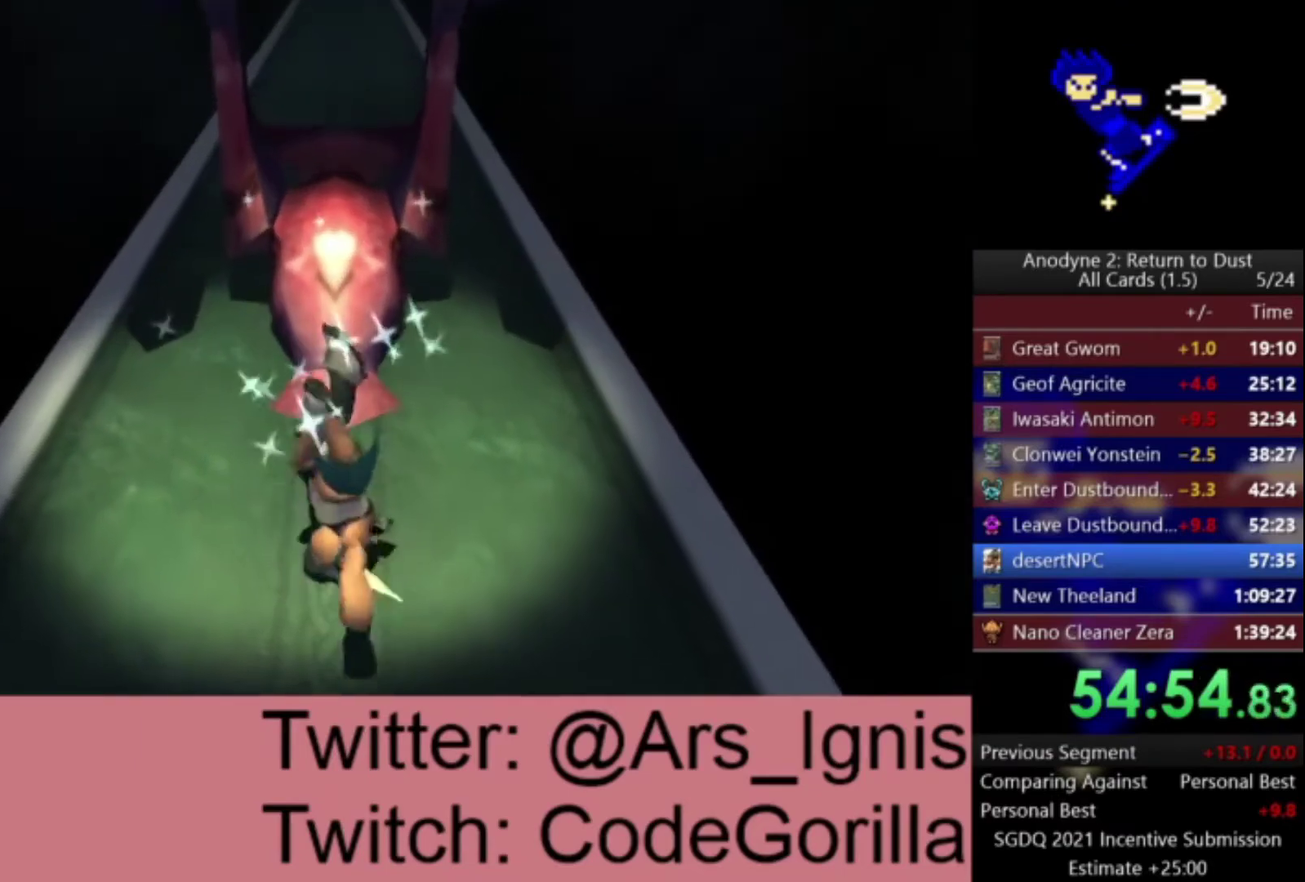
{"buttons": [], "left_stick": "center", "right_stick": "up", "events": [[500, "right_stick", "up"]]}
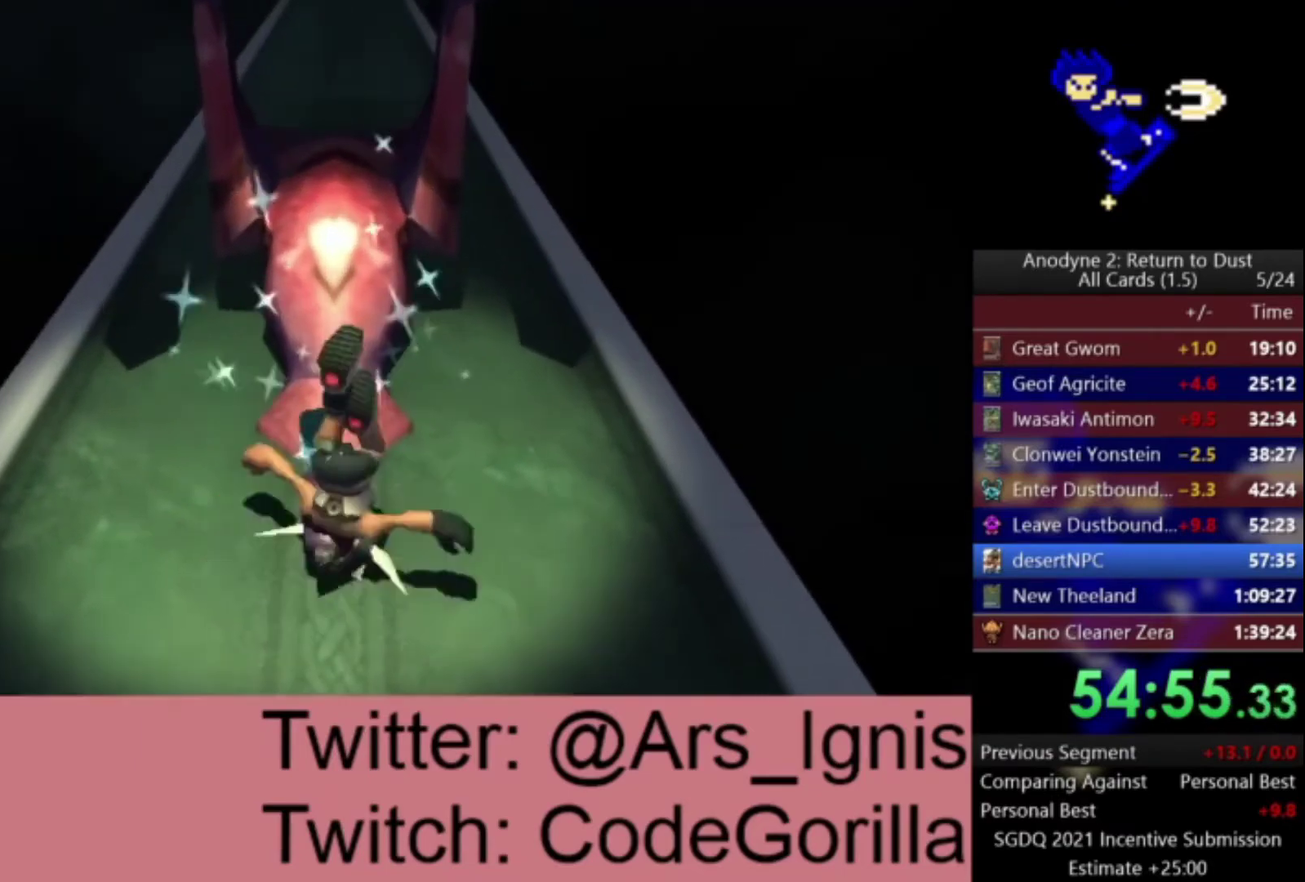
{"buttons": [], "left_stick": "down", "right_stick": "center", "events": [[300, "left_stick", "down"], [334, "right_stick", "center"]]}
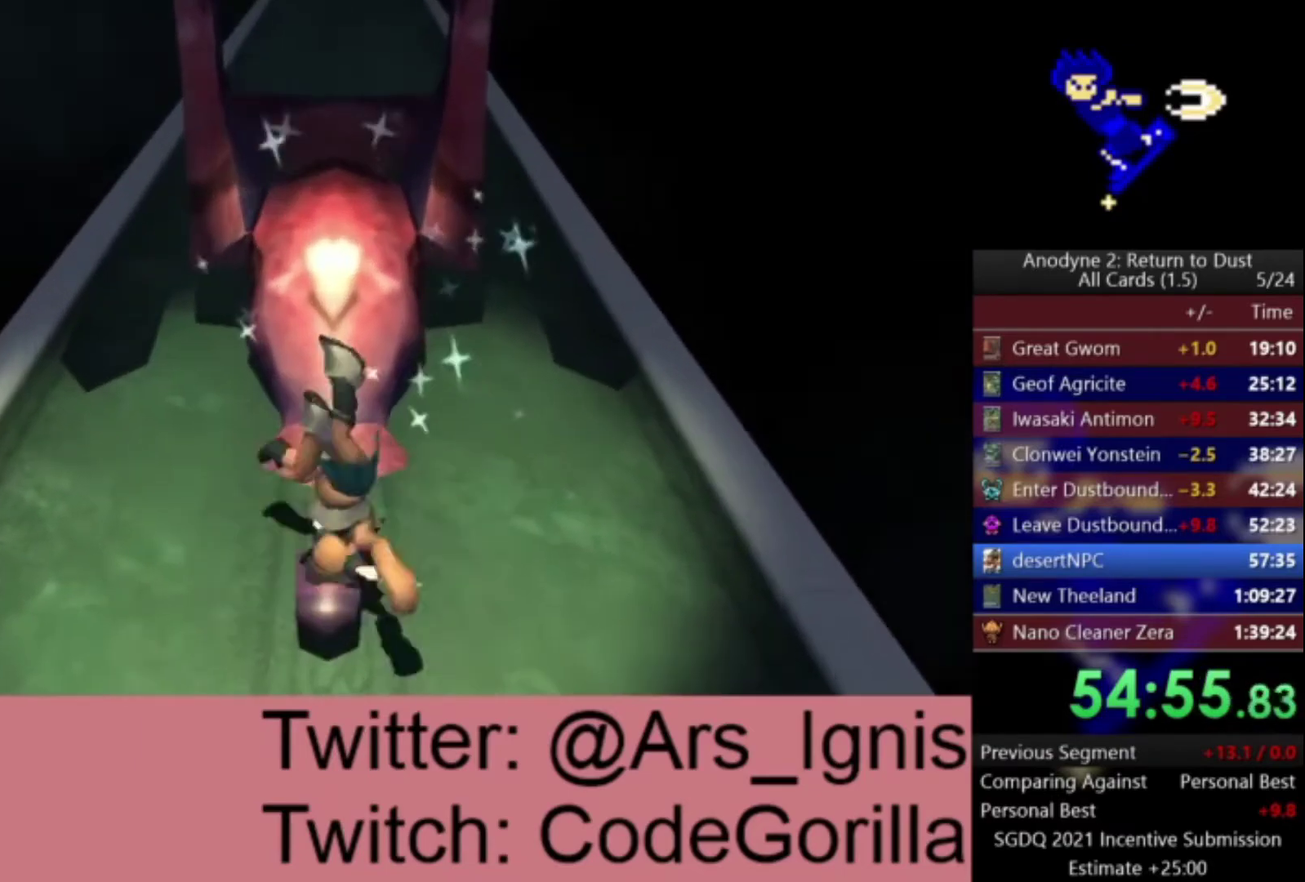
{"buttons": [], "left_stick": "center", "right_stick": "center", "events": [[133, "right_stick", "down"], [166, "left_stick", "center"], [433, "right_stick", "center"]]}
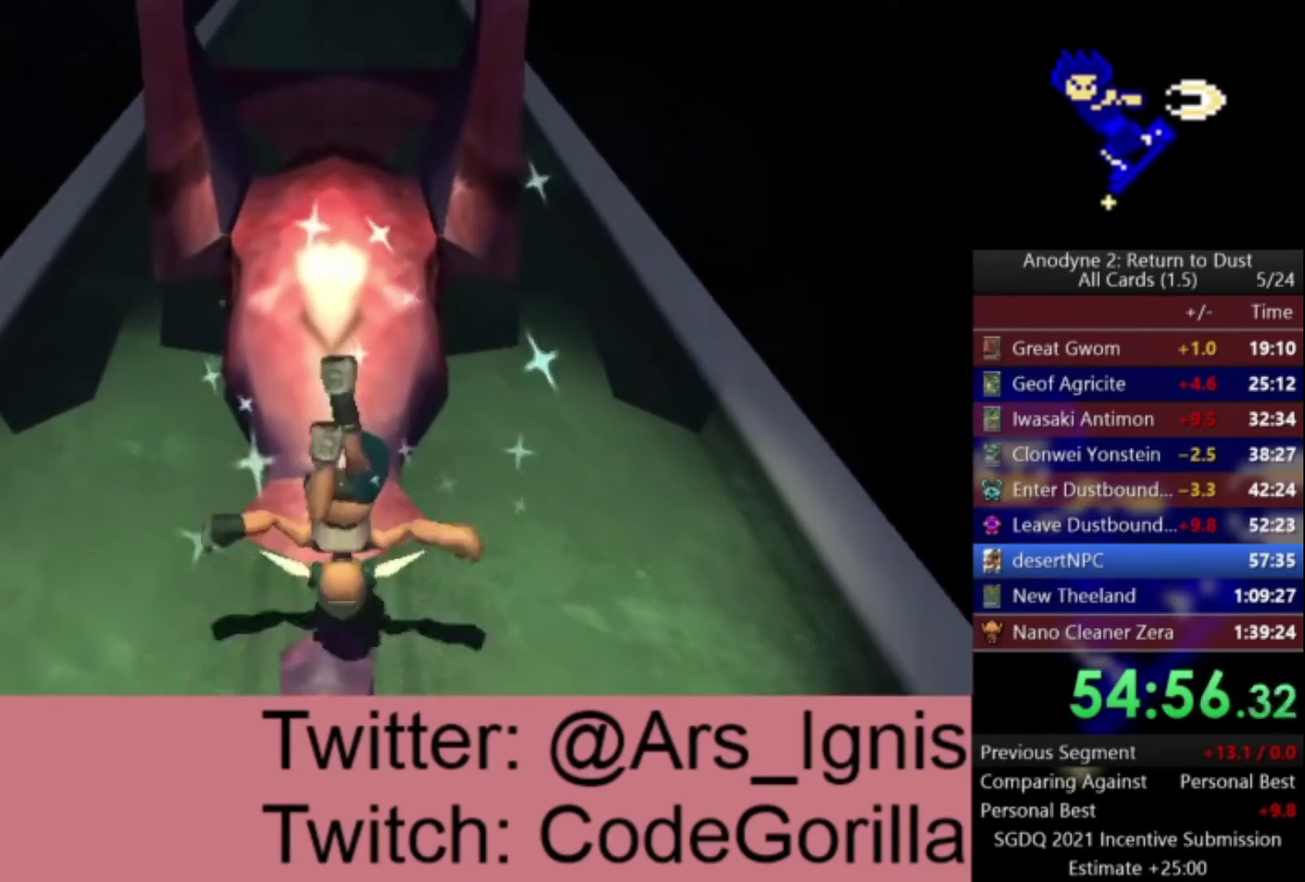
{"buttons": [], "left_stick": "up", "right_stick": "center", "events": [[400, "left_stick", "up"]]}
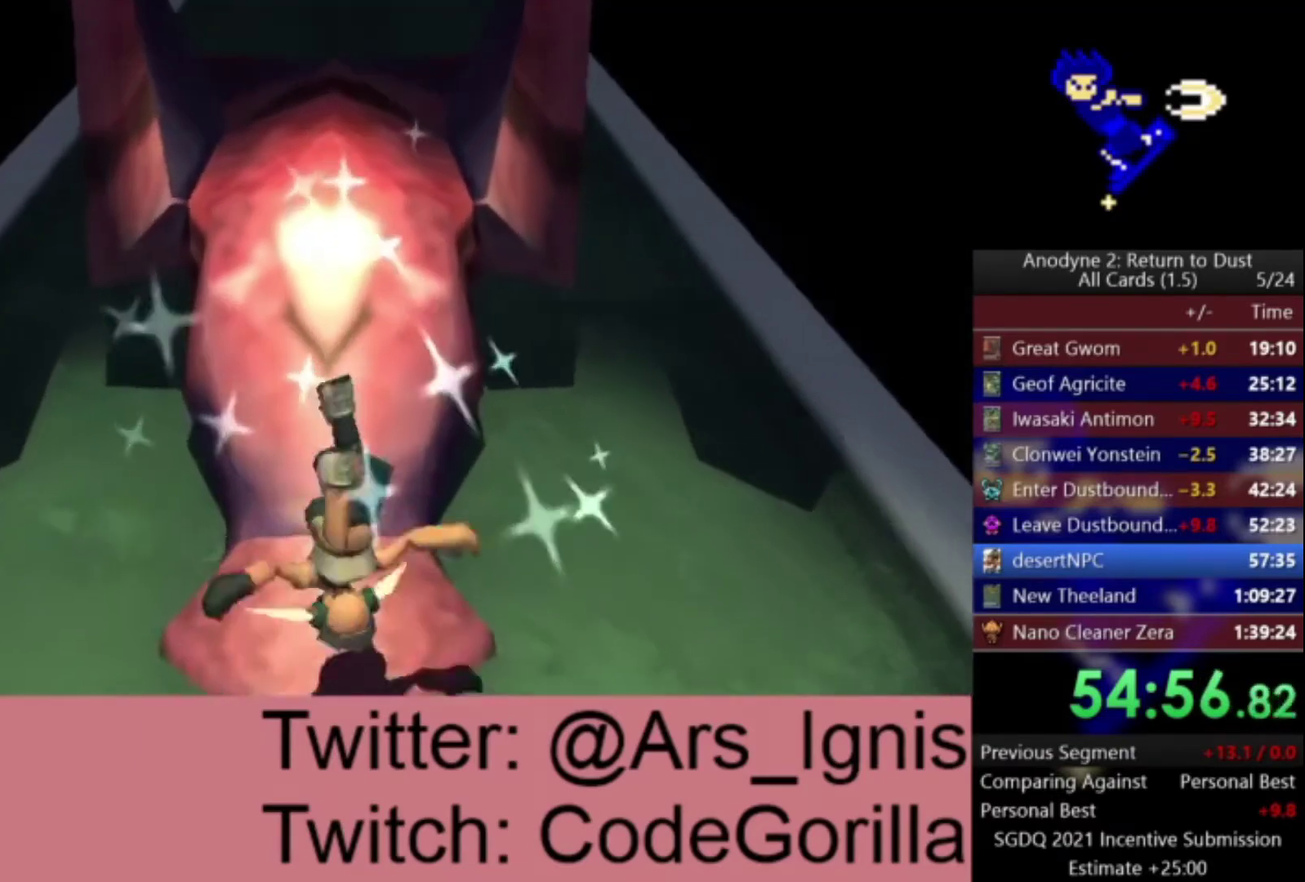
{"buttons": [], "left_stick": "center", "right_stick": "up-left", "events": [[66, "left_stick", "center"], [233, "right_stick", "up-left"]]}
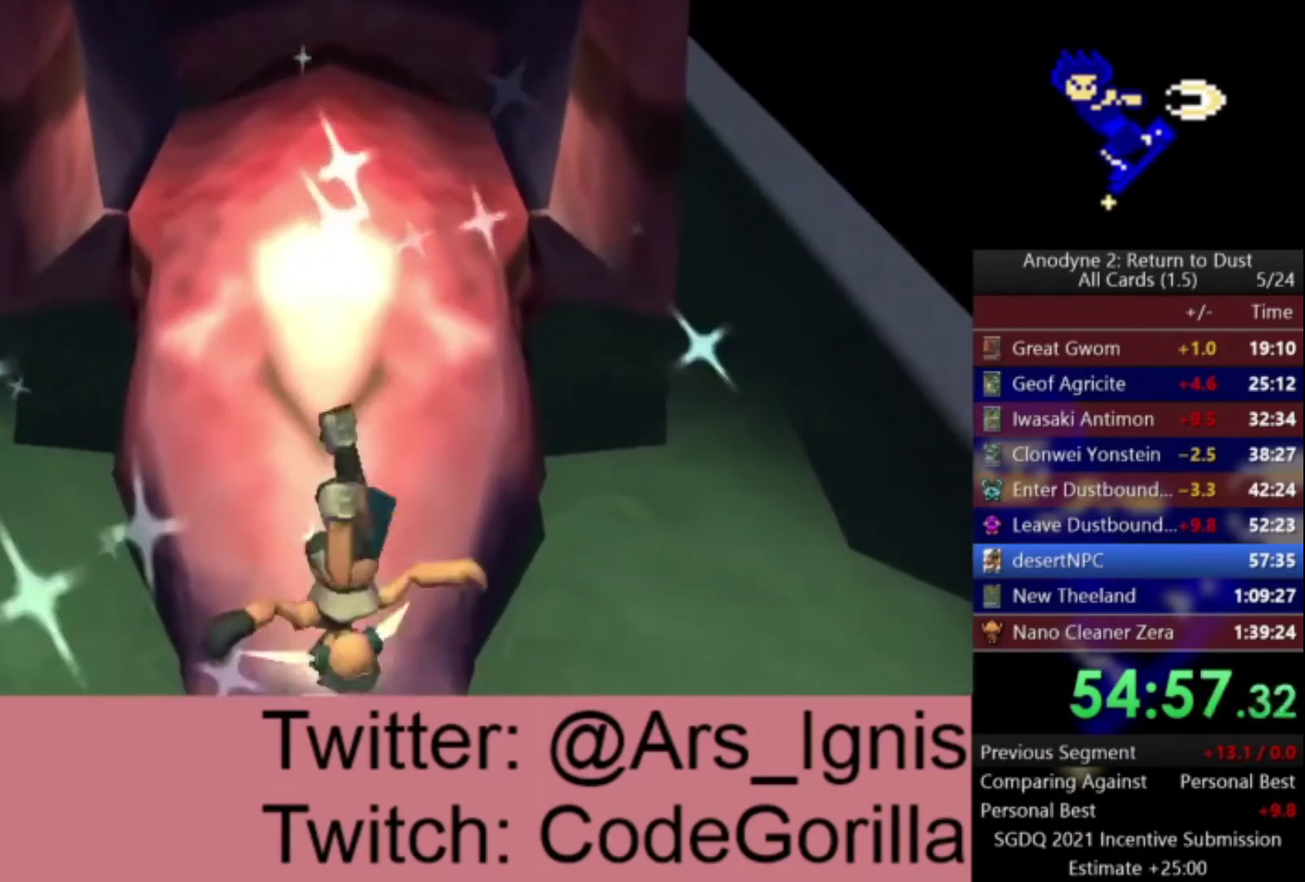
{"buttons": [], "left_stick": "center", "right_stick": "center", "events": [[67, "left_stick", "down"], [67, "right_stick", "center"], [367, "left_stick", "center"]]}
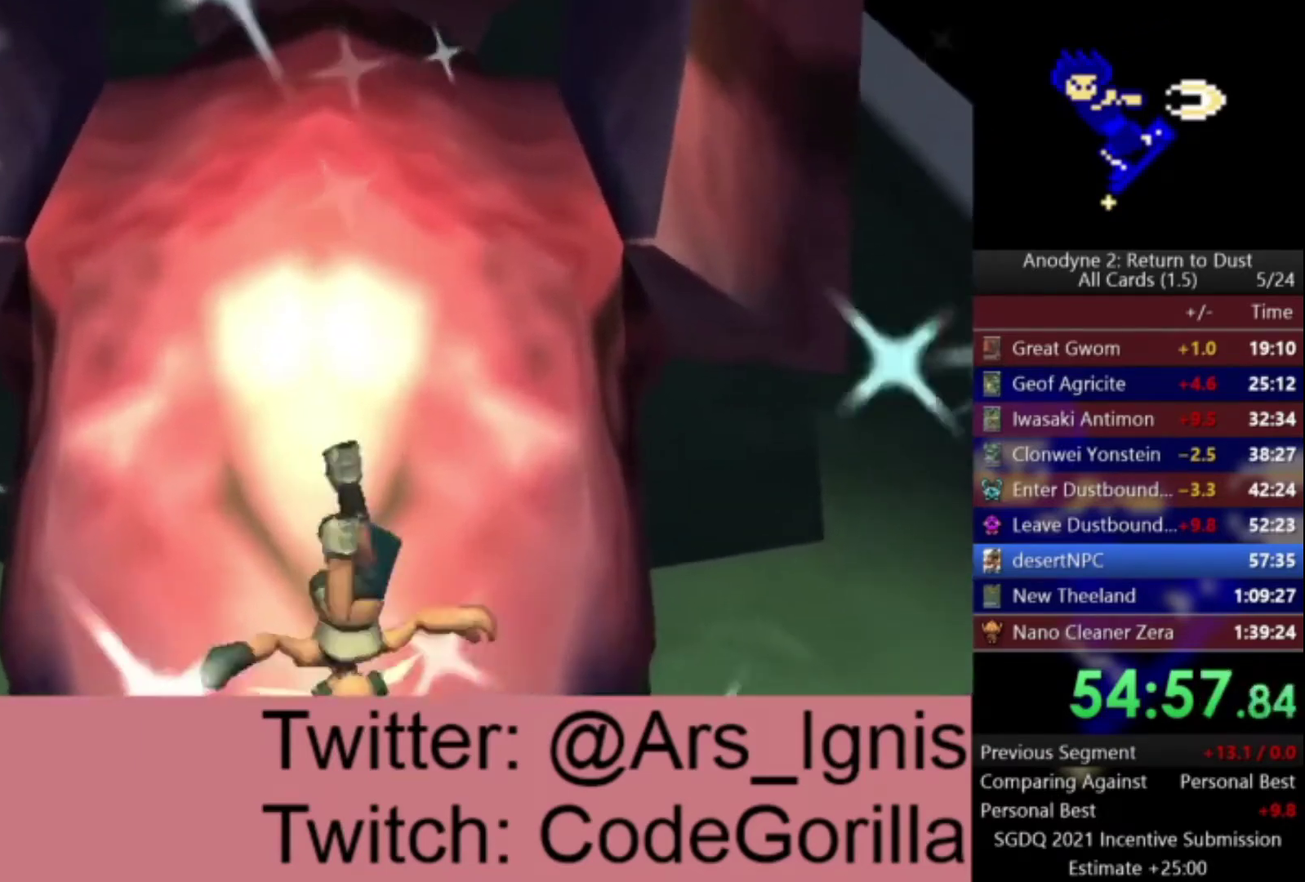
{"buttons": [], "left_stick": "center", "right_stick": "down", "events": [[267, "right_stick", "down"]]}
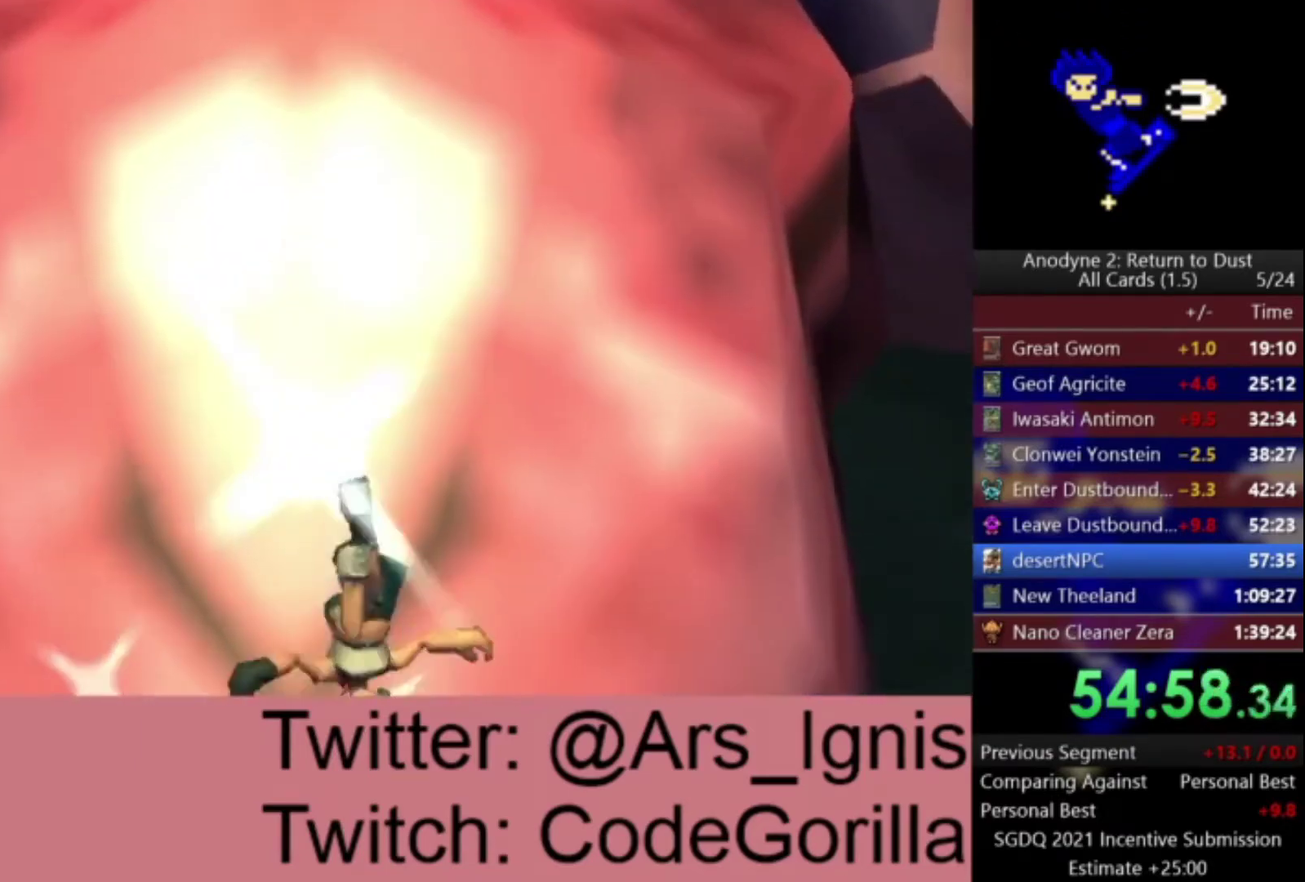
{"buttons": [], "left_stick": "center", "right_stick": "up", "events": [[33, "left_stick", "up"], [134, "right_stick", "center"], [300, "left_stick", "center"], [400, "right_stick", "up"]]}
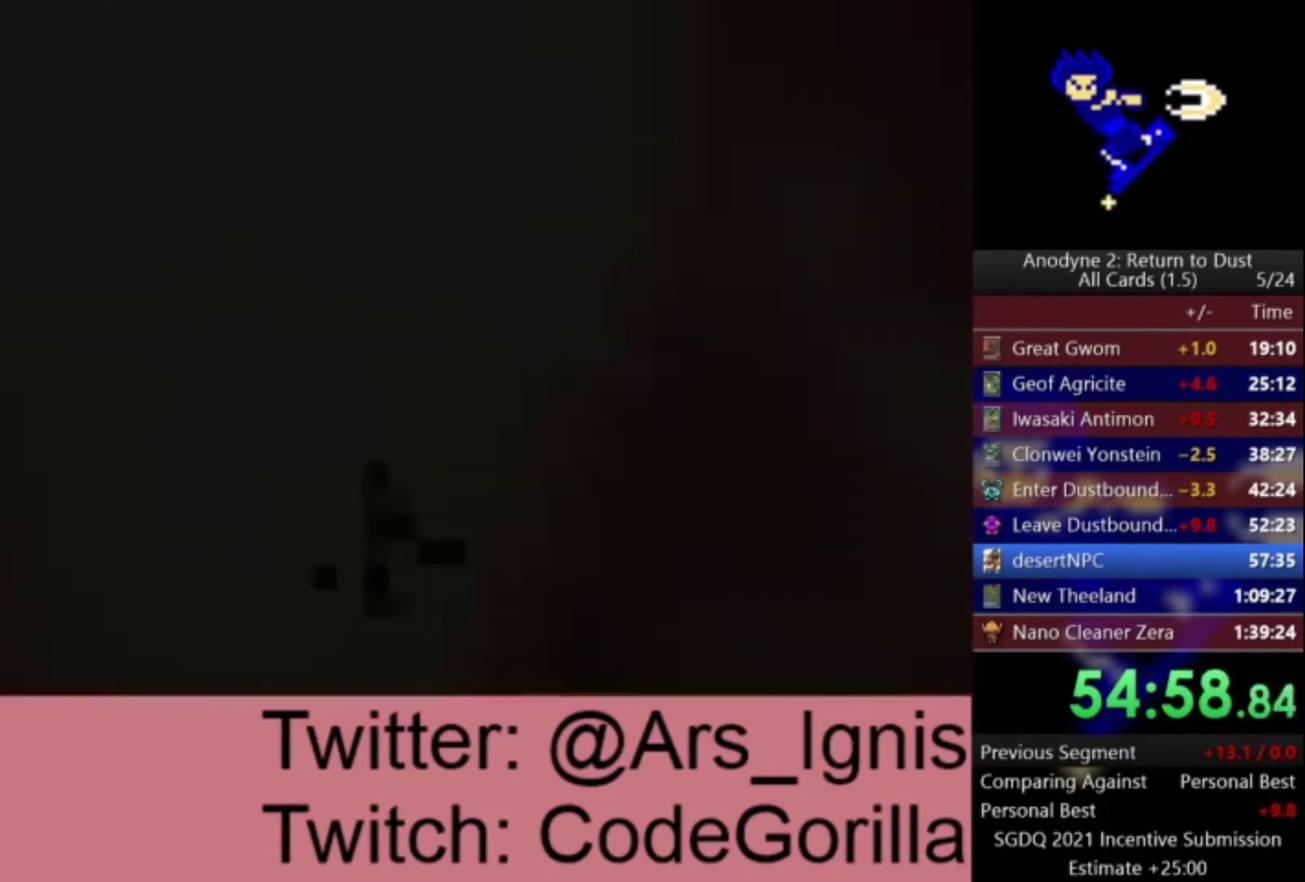
{"buttons": [], "left_stick": "center", "right_stick": "center", "events": [[33, "right_stick", "center"]]}
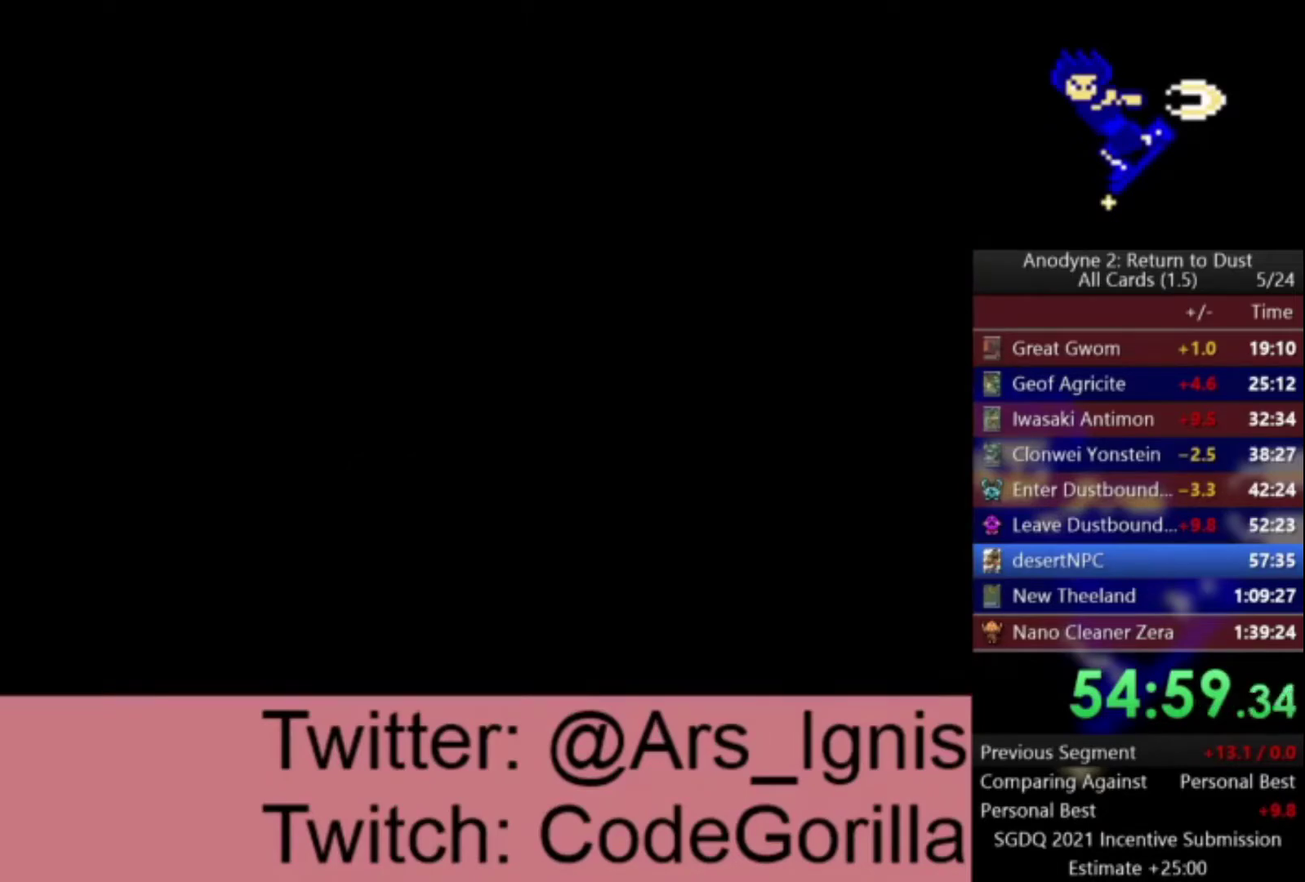
{"buttons": [], "left_stick": "center", "right_stick": "center", "events": []}
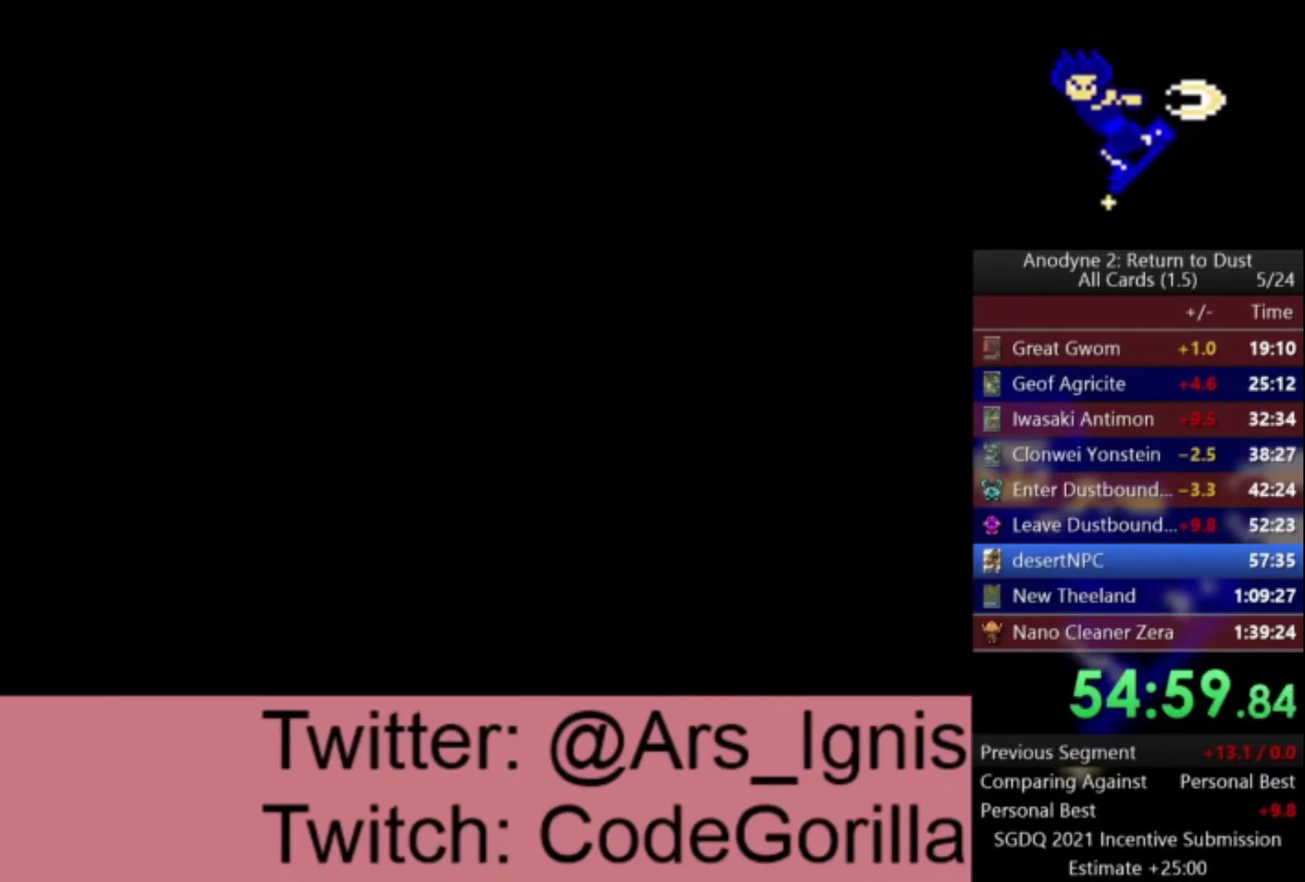
{"buttons": [], "left_stick": "center", "right_stick": "center", "events": []}
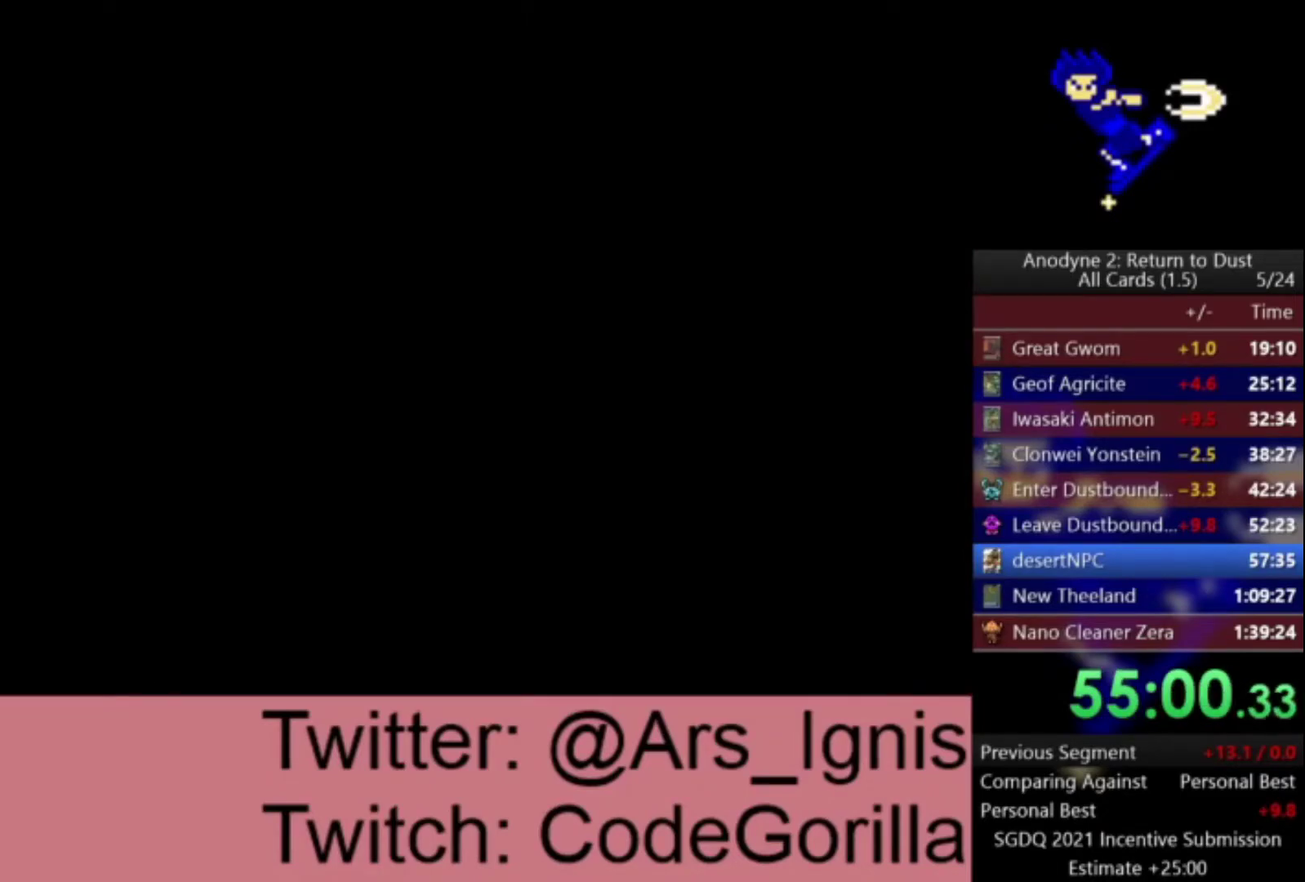
{"buttons": [], "left_stick": "center", "right_stick": "center", "events": []}
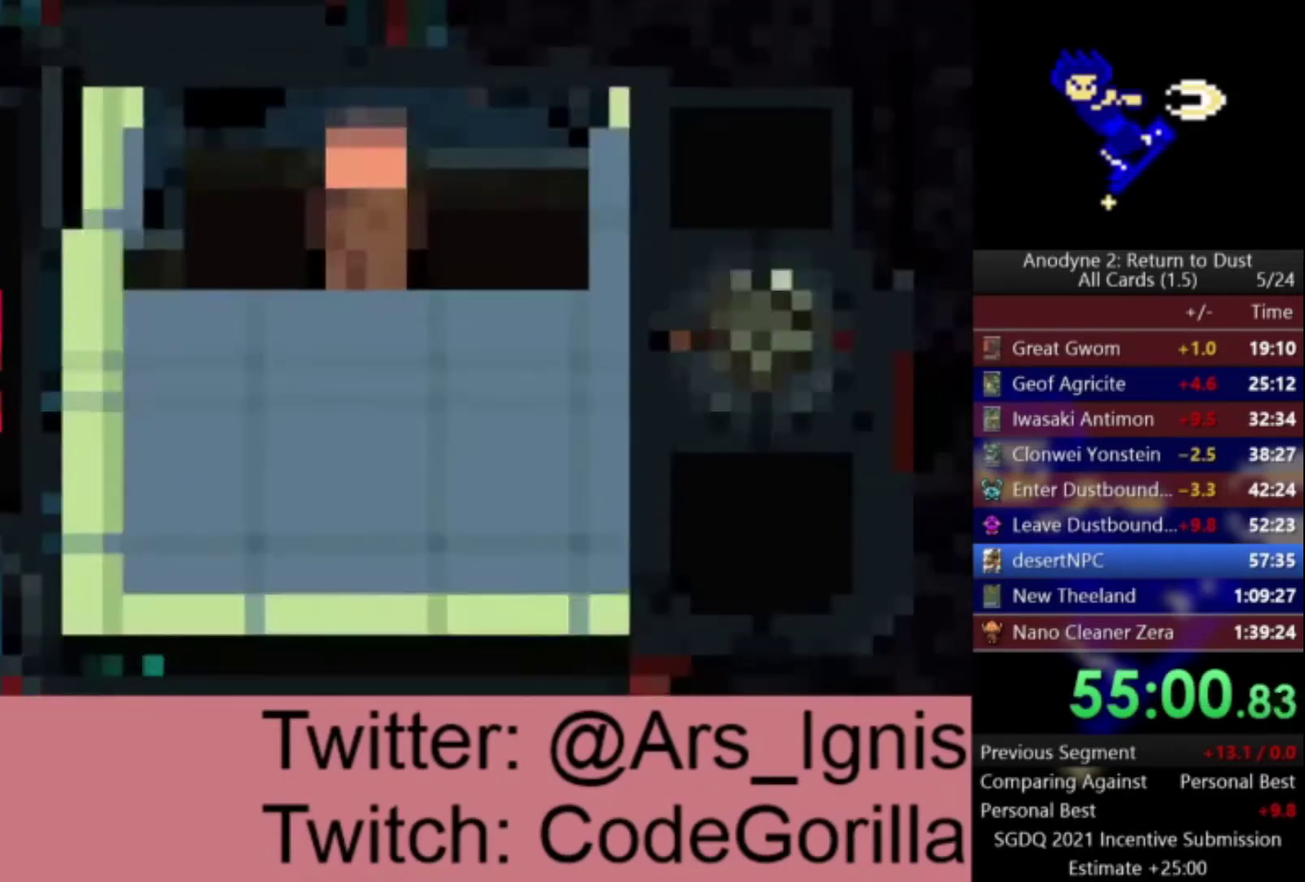
{"buttons": ["DPAD_RIGHT"], "left_stick": "center", "right_stick": "center", "events": [[367, "DPAD_RIGHT", "down"]]}
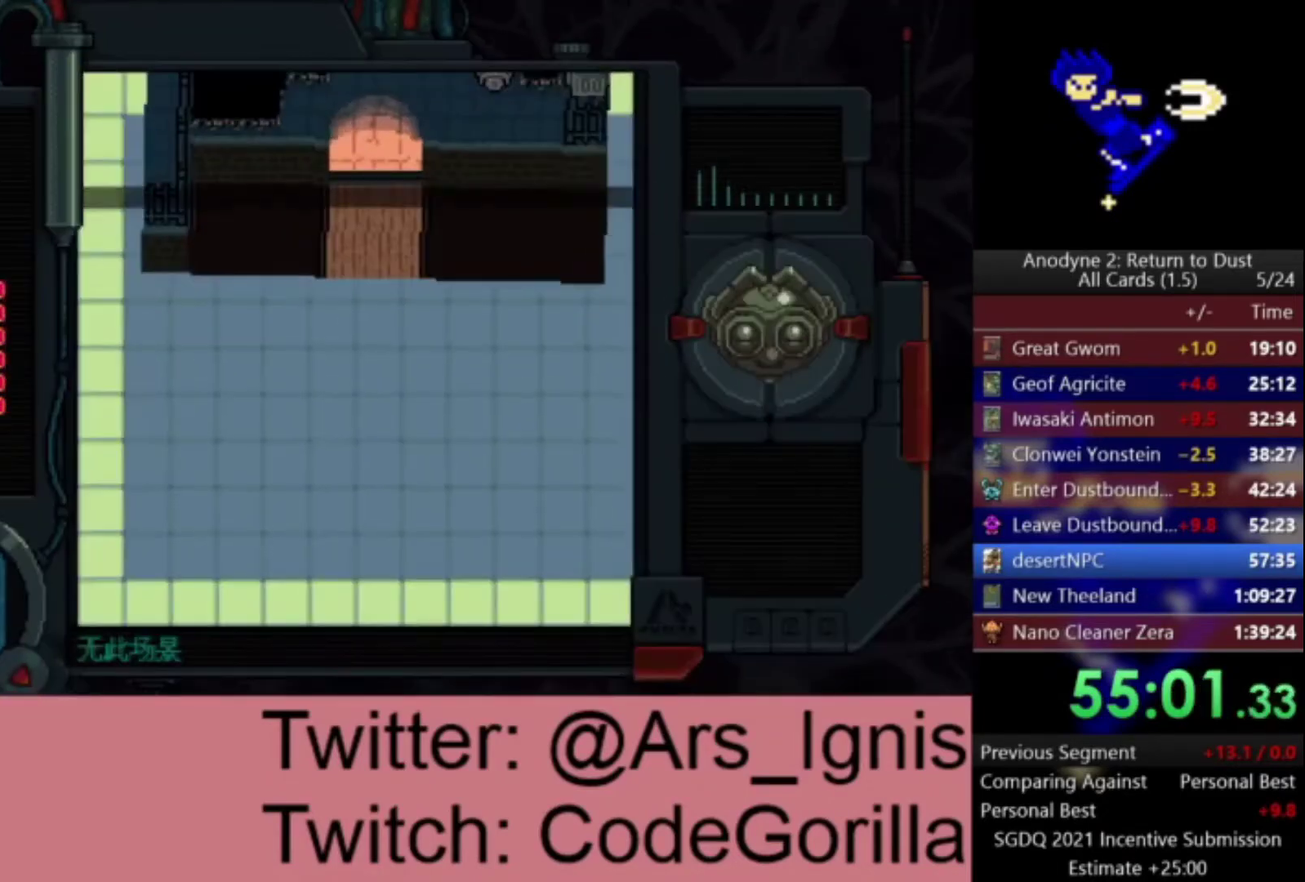
{"buttons": ["DPAD_RIGHT"], "left_stick": "center", "right_stick": "center", "events": []}
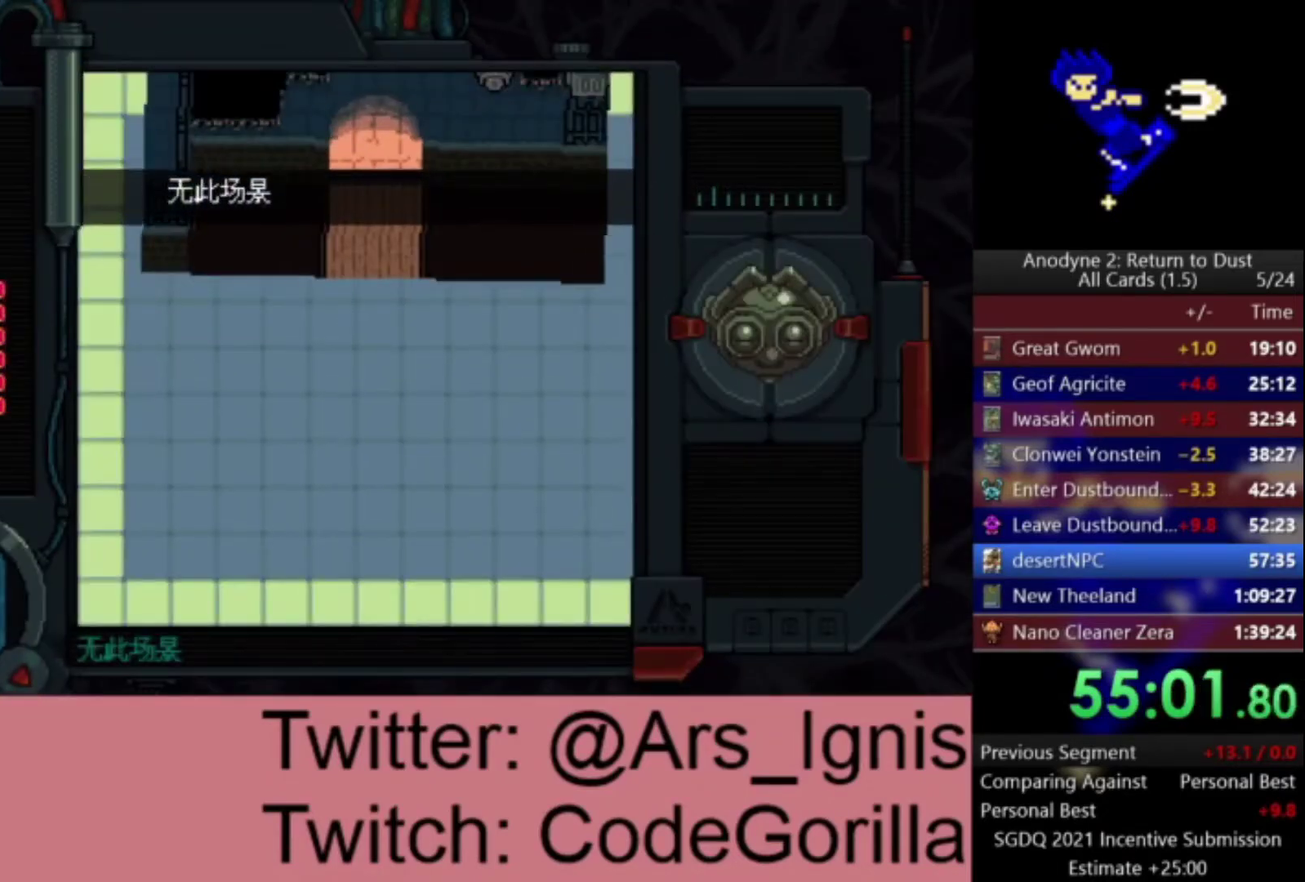
{"buttons": ["DPAD_RIGHT"], "left_stick": "center", "right_stick": "center", "events": []}
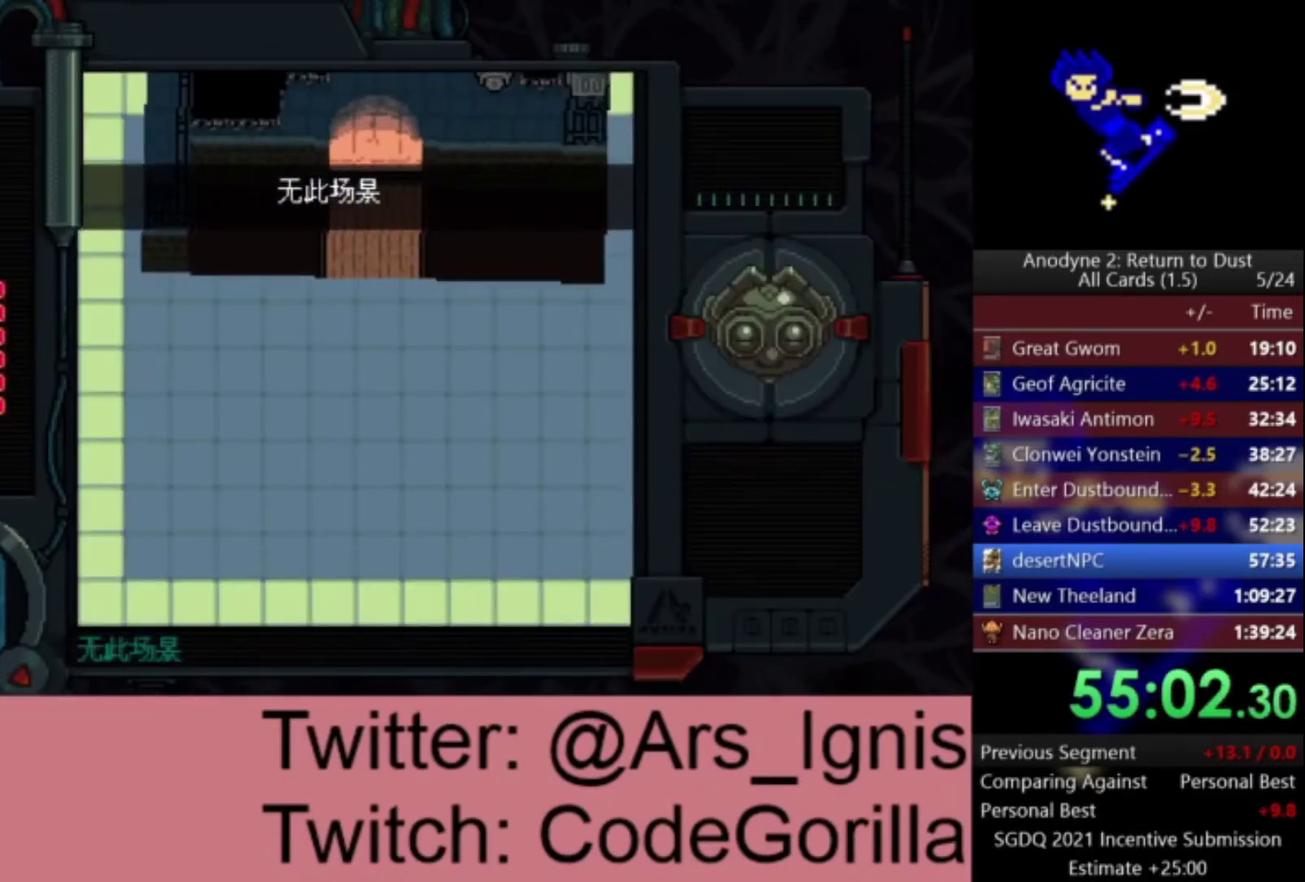
{"buttons": ["DPAD_RIGHT"], "left_stick": "center", "right_stick": "center", "events": []}
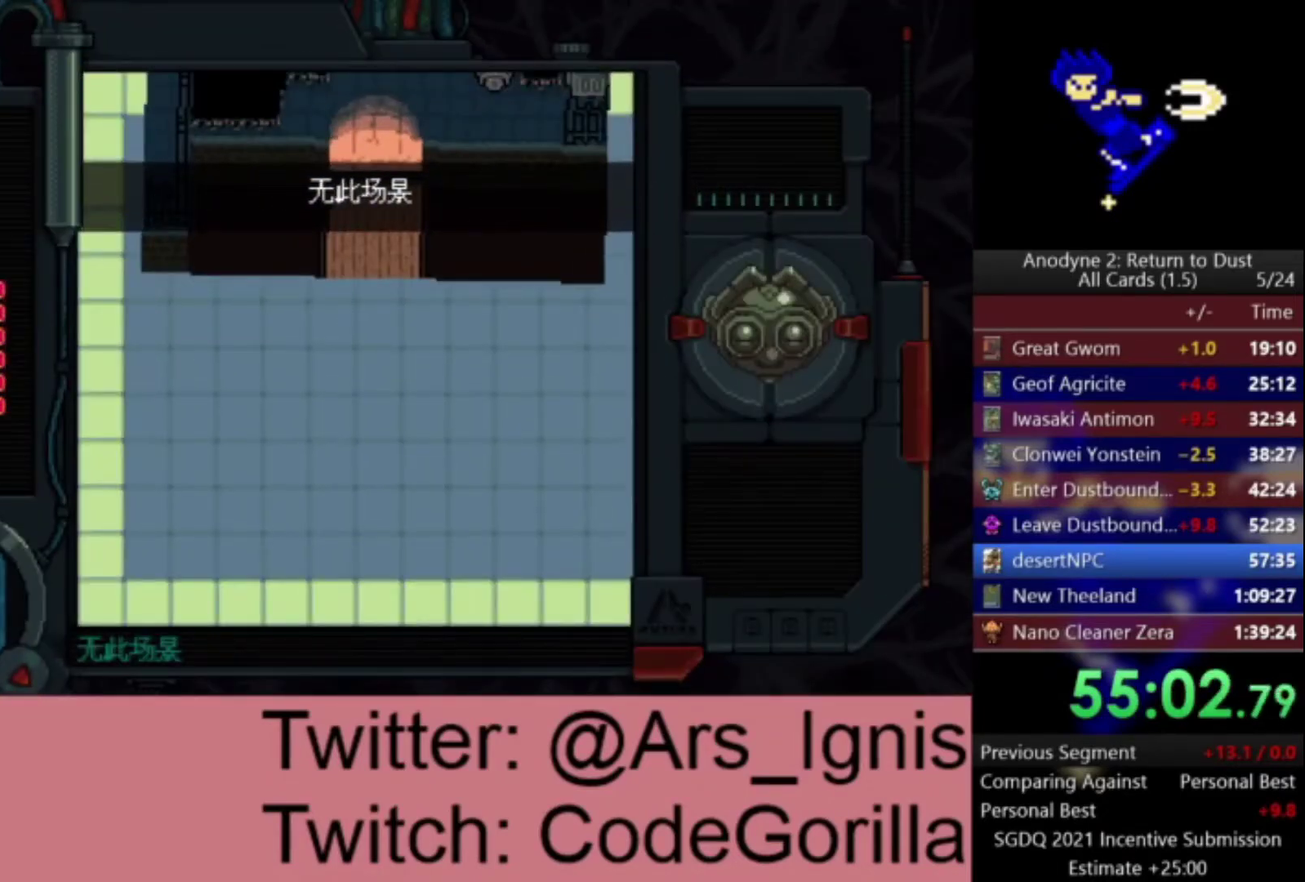
{"buttons": ["DPAD_UP", "DPAD_RIGHT"], "left_stick": "center", "right_stick": "center", "events": [[301, "DPAD_UP", "down"]]}
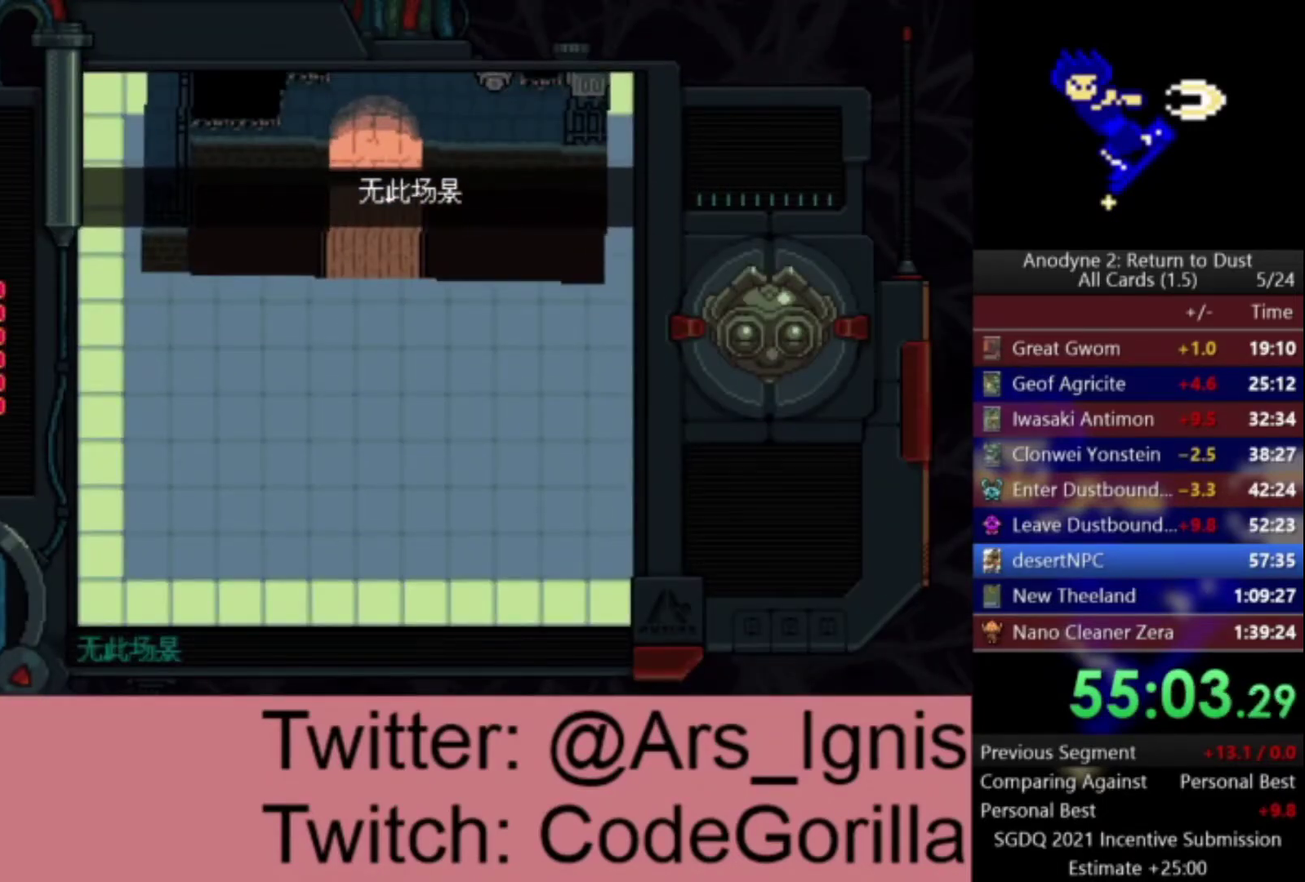
{"buttons": ["DPAD_UP", "DPAD_RIGHT"], "left_stick": "center", "right_stick": "center", "events": []}
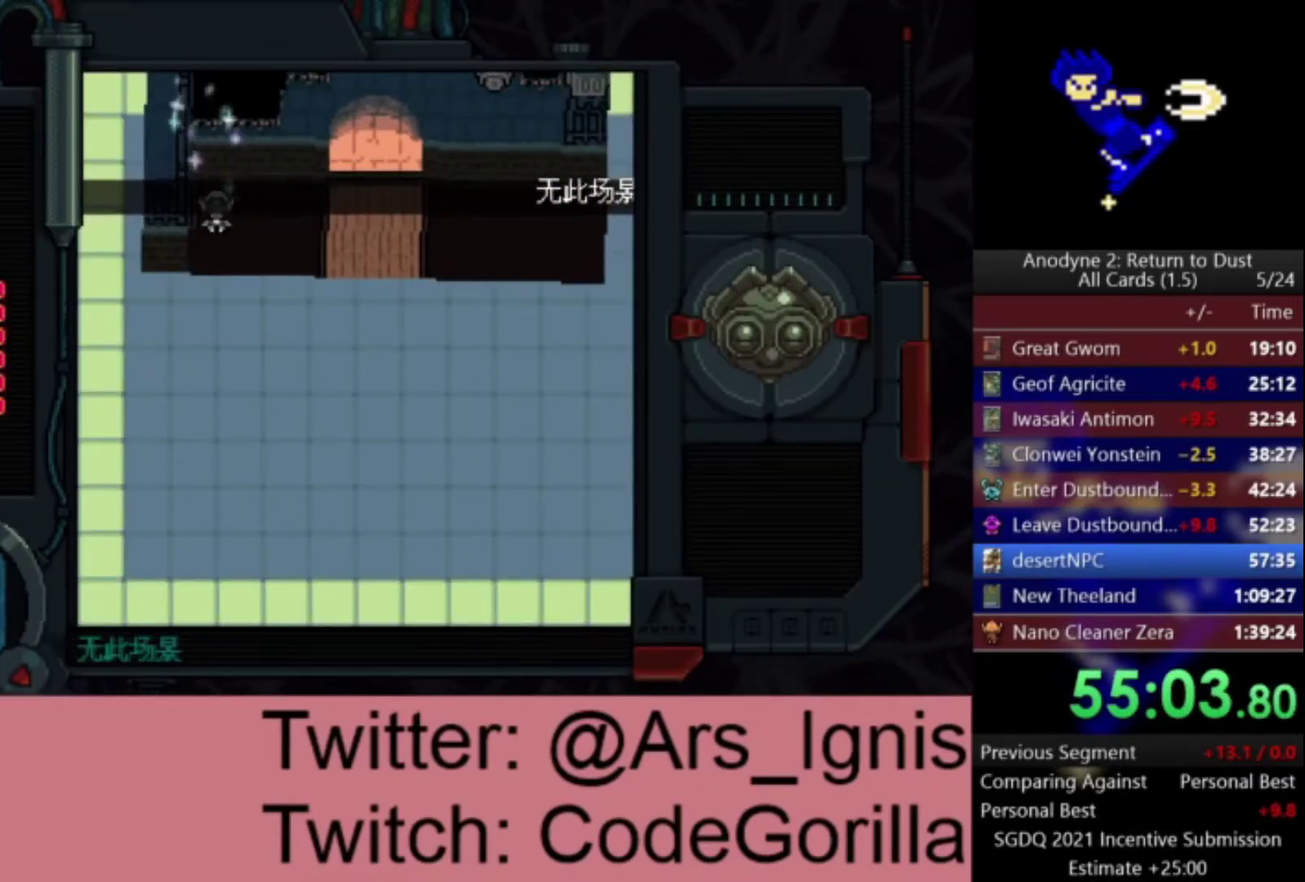
{"buttons": ["DPAD_UP", "DPAD_RIGHT"], "left_stick": "center", "right_stick": "center", "events": []}
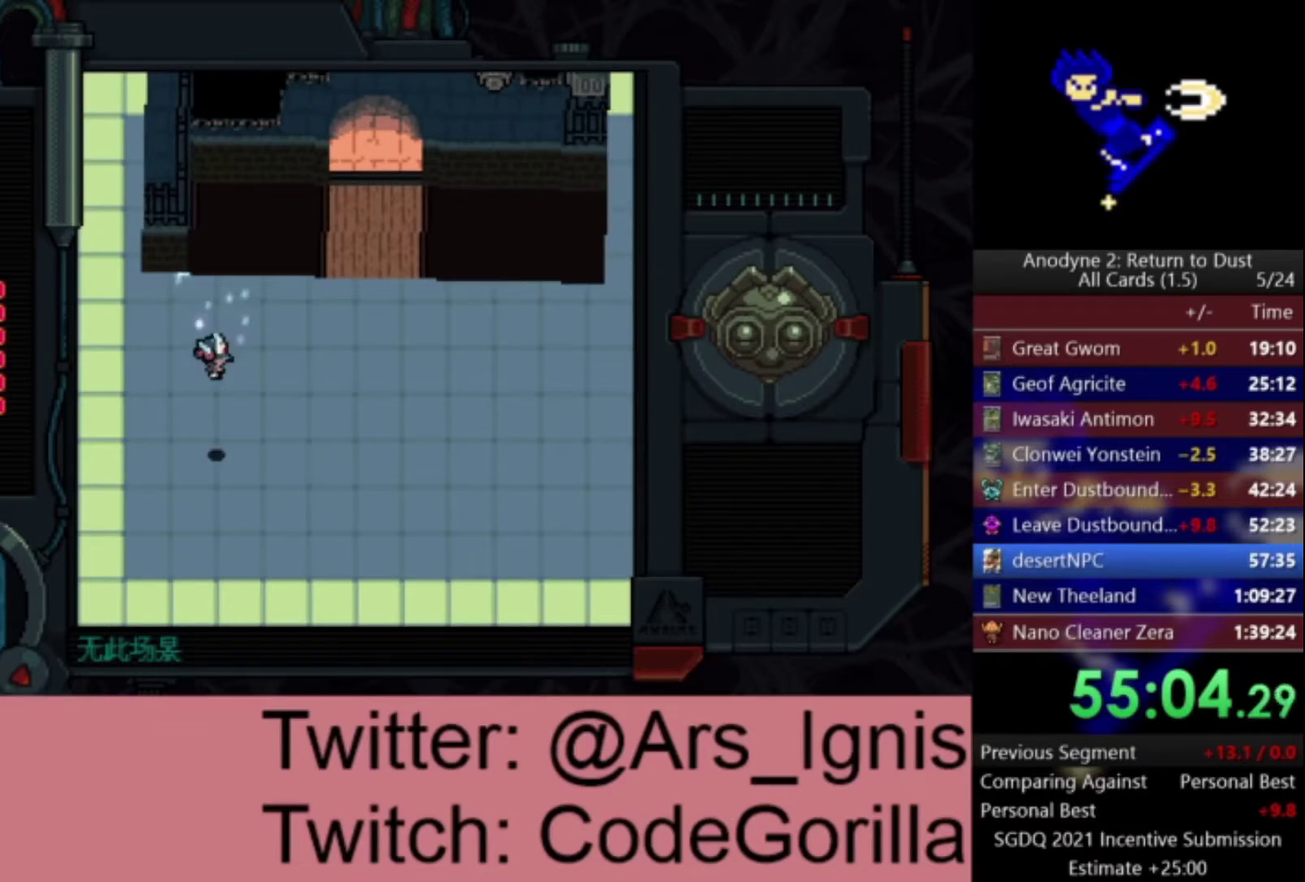
{"buttons": ["DPAD_UP", "DPAD_RIGHT"], "left_stick": "center", "right_stick": "center", "events": []}
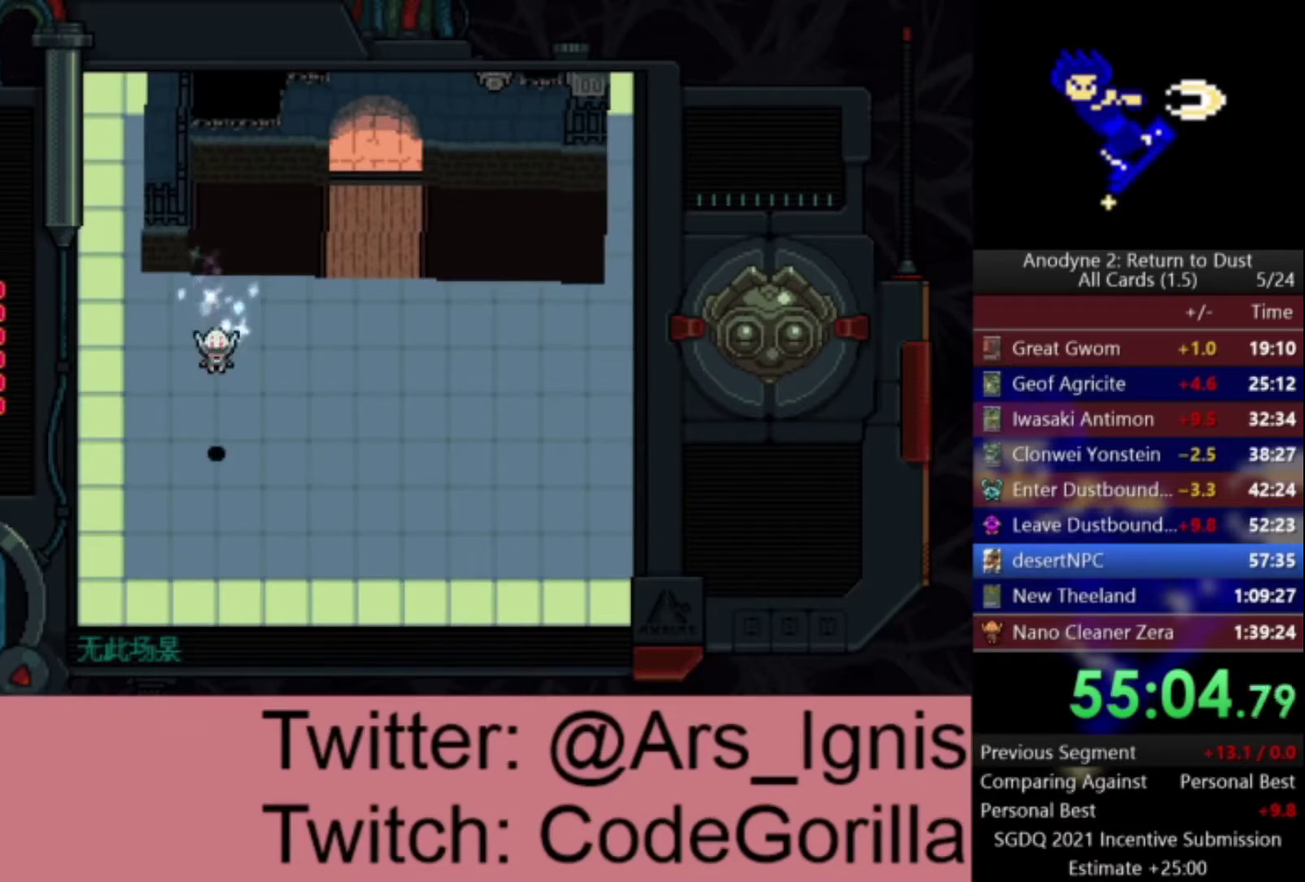
{"buttons": ["DPAD_UP", "DPAD_RIGHT"], "left_stick": "center", "right_stick": "center", "events": []}
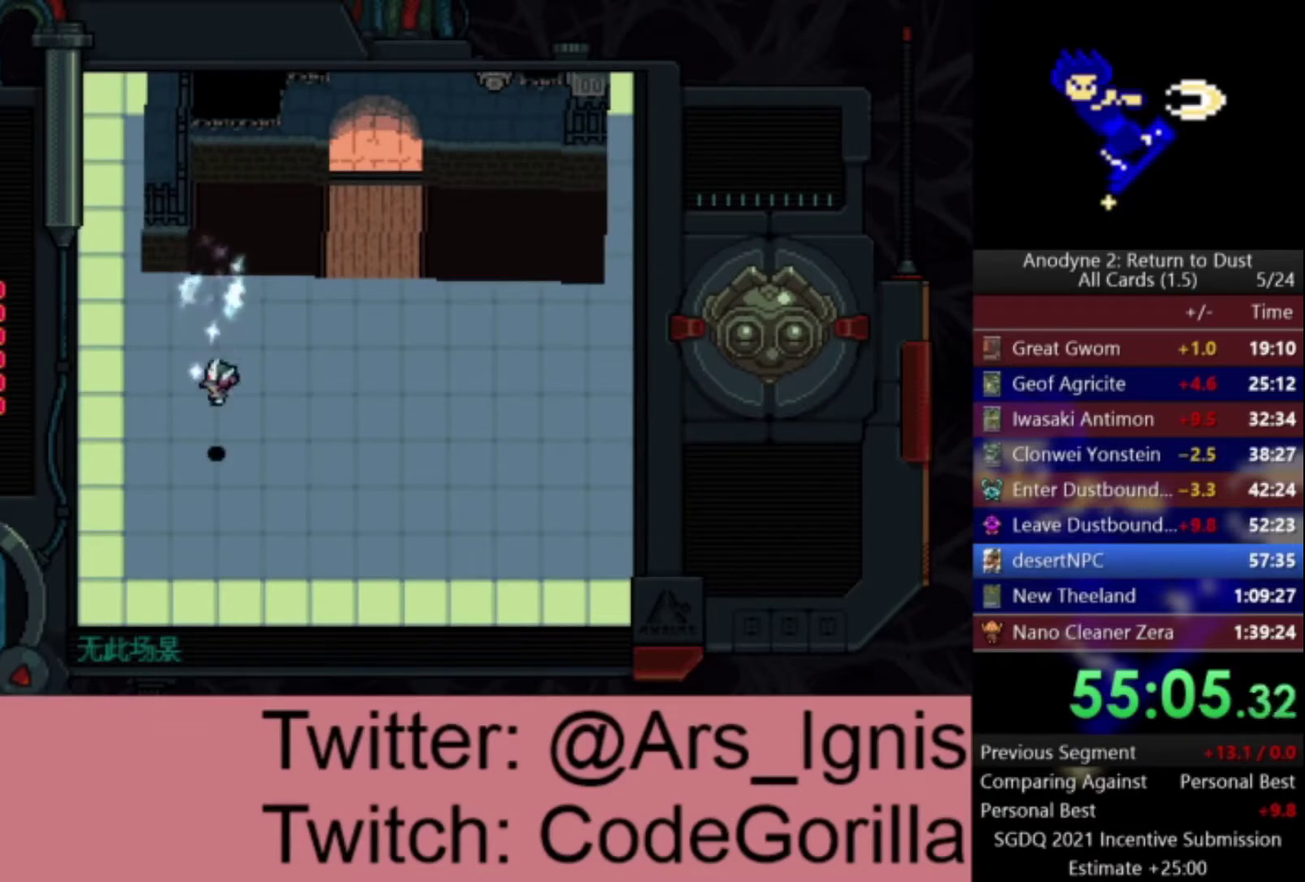
{"buttons": ["DPAD_UP", "DPAD_RIGHT"], "left_stick": "center", "right_stick": "center", "events": []}
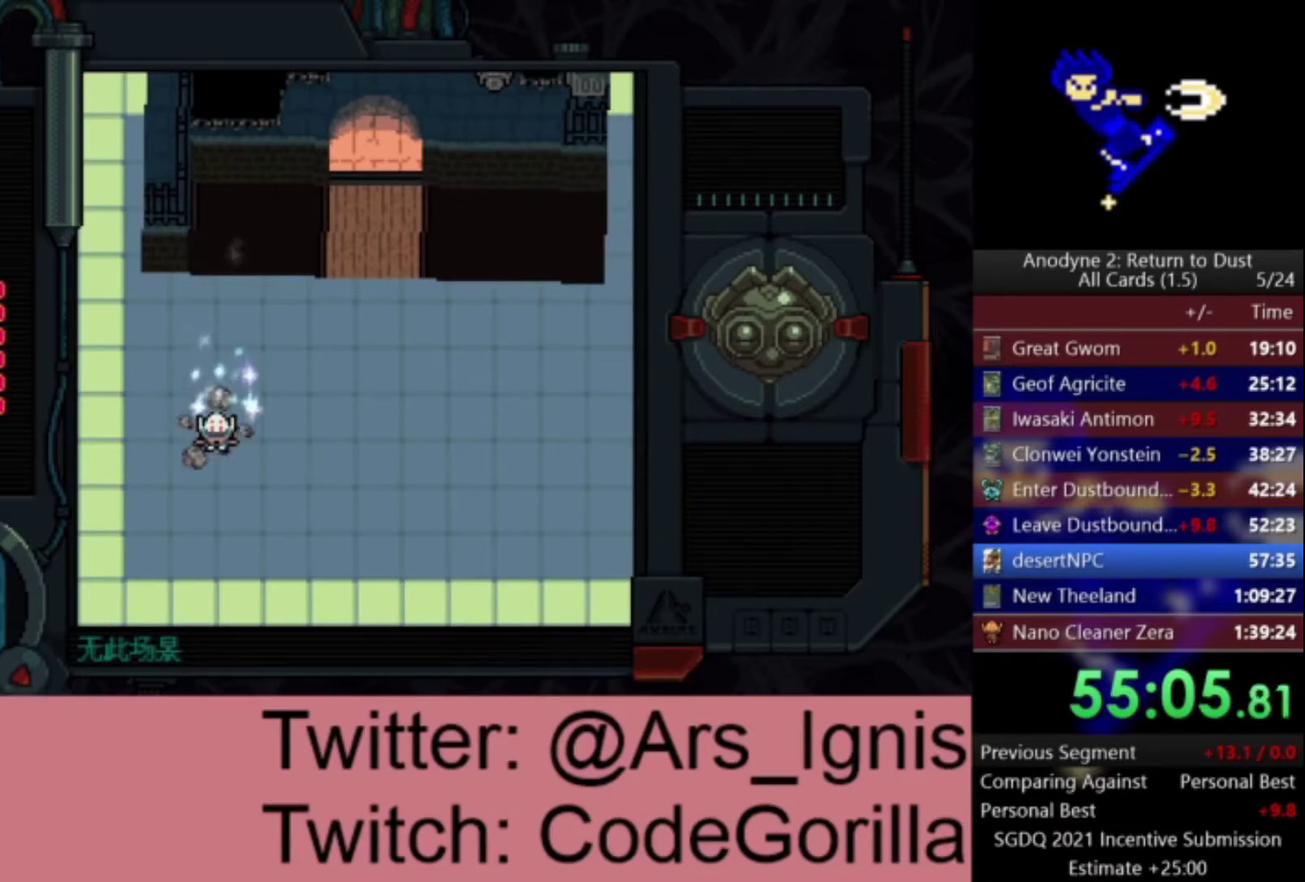
{"buttons": ["DPAD_UP", "DPAD_RIGHT"], "left_stick": "center", "right_stick": "center", "events": []}
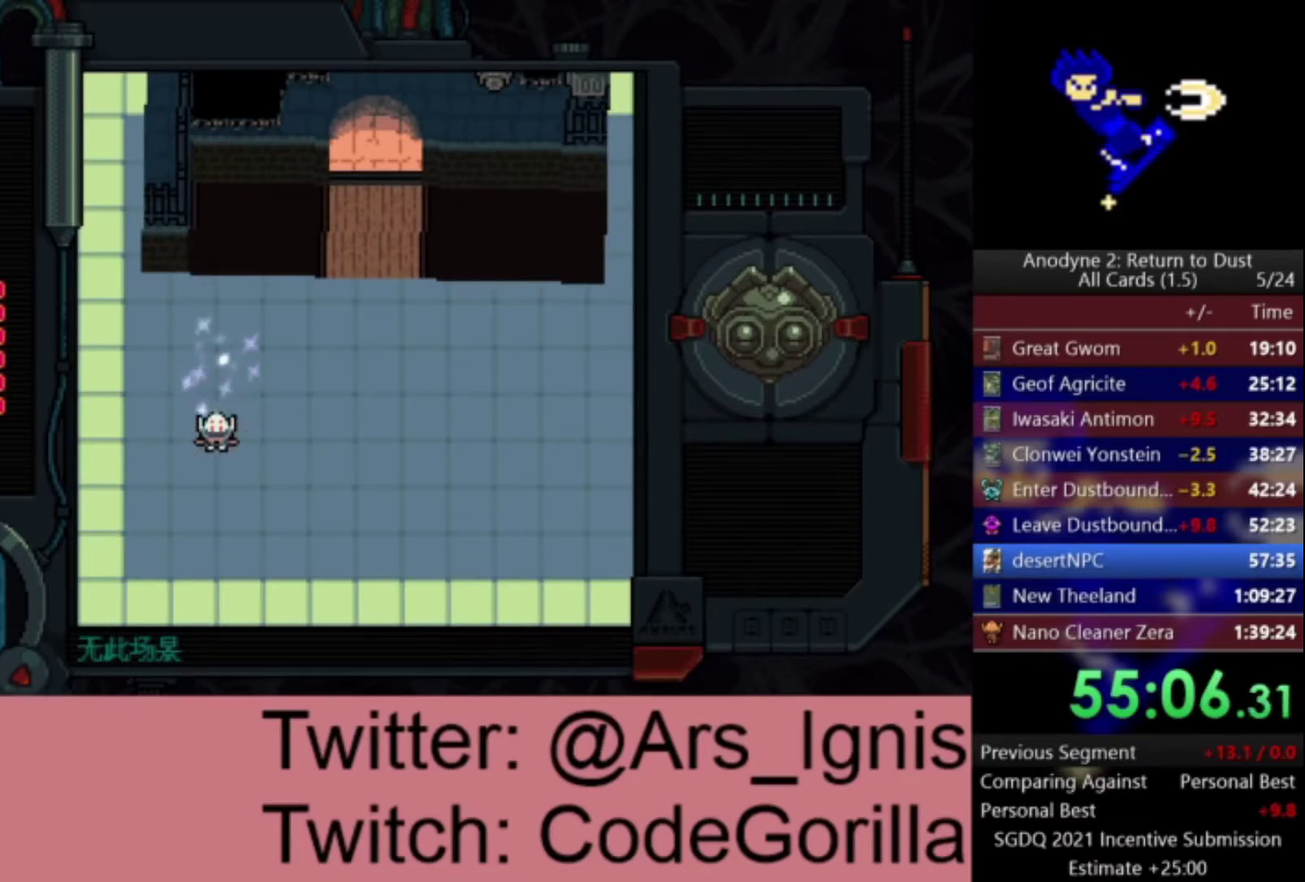
{"buttons": ["DPAD_UP", "DPAD_RIGHT"], "left_stick": "center", "right_stick": "center", "events": []}
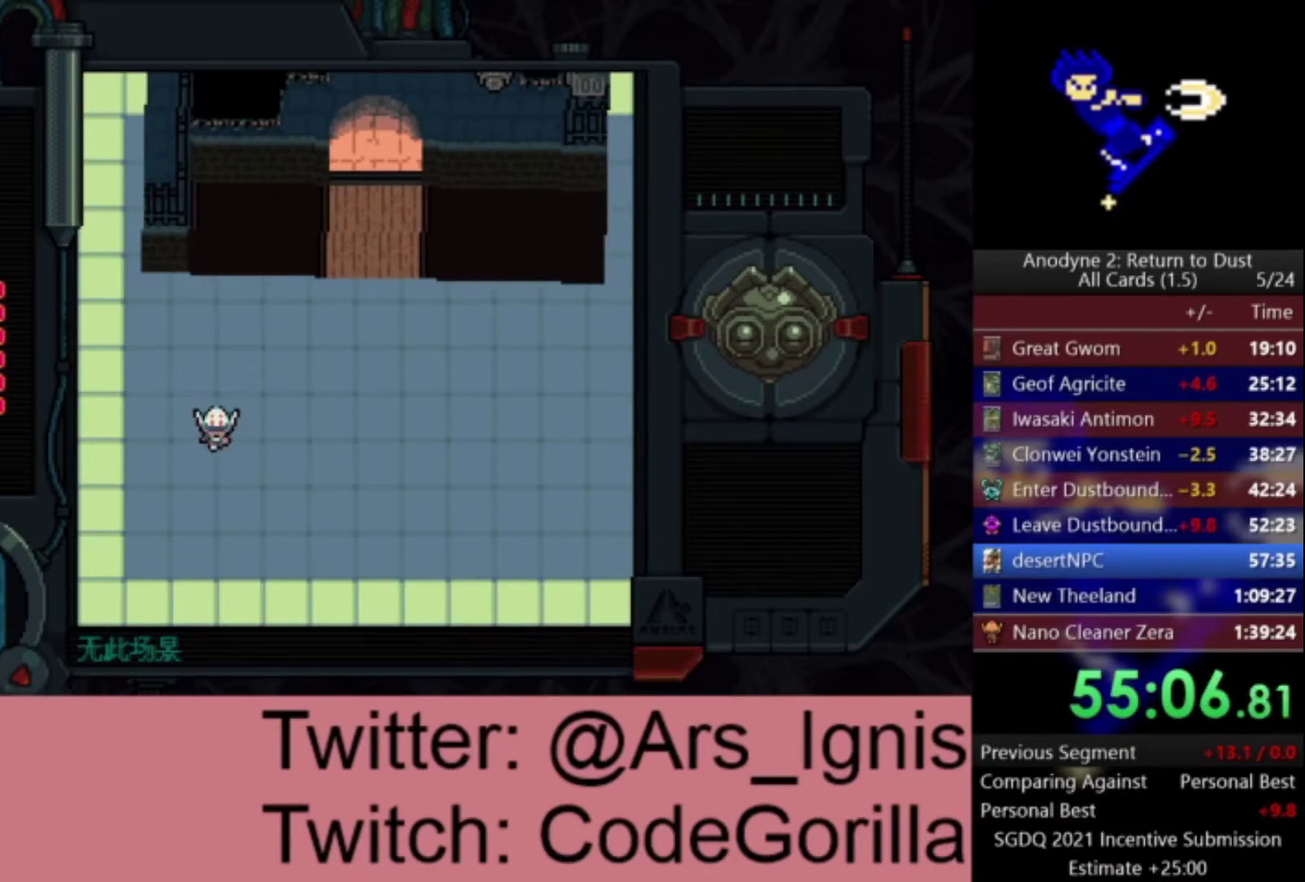
{"buttons": ["DPAD_UP", "DPAD_RIGHT"], "left_stick": "center", "right_stick": "center", "events": []}